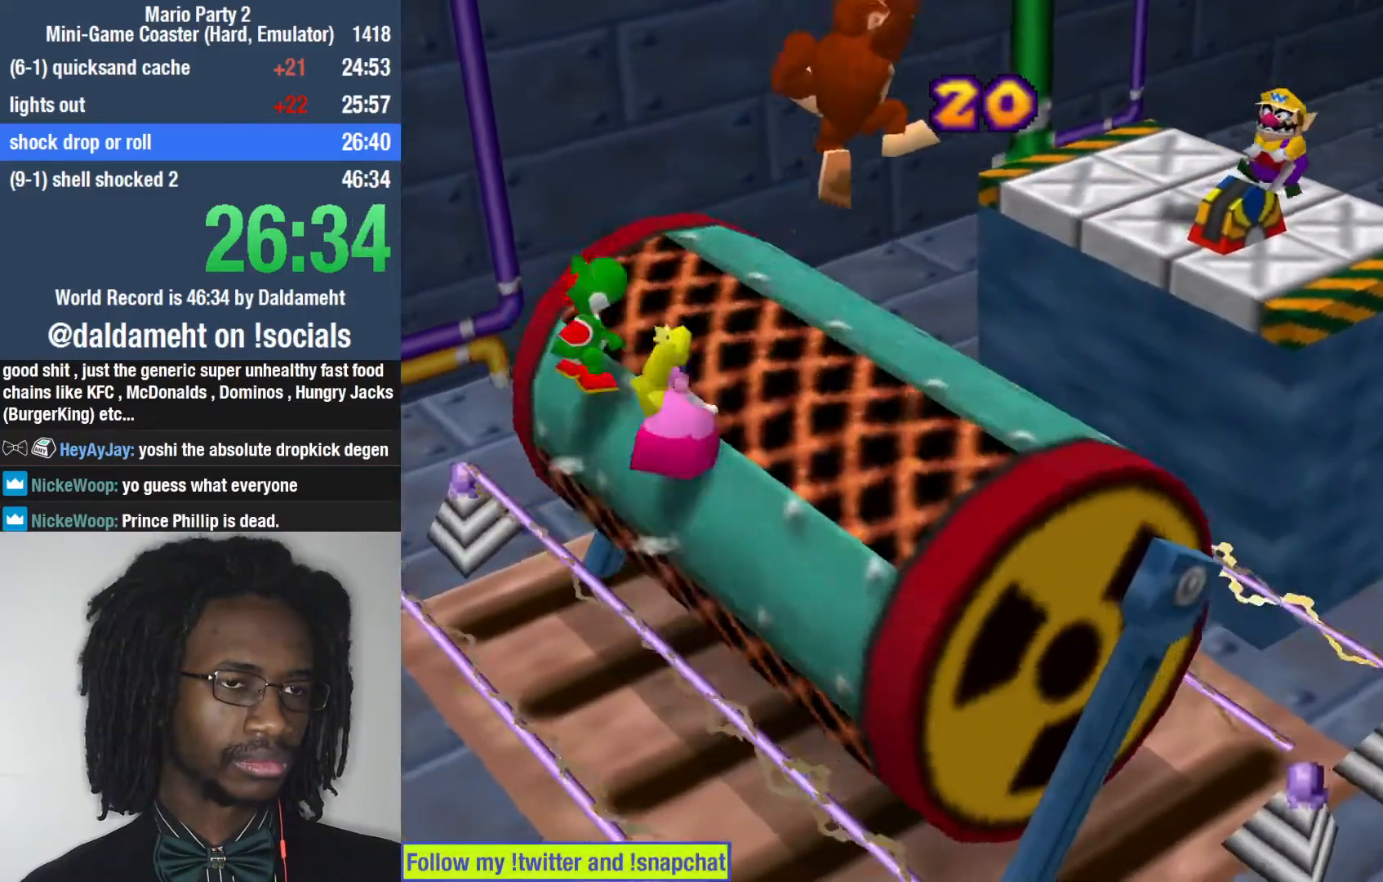
Gameplay with a controller (PlayStation layout); each line is a JSON object with the inputs held at the frame after it (dt_ms = milliseconds from this image to that frame). "events" lists button and stick changes between this image and that frame as [ms after this image, input, new state], when the widget could be followed in between. Not read: L3.
{"dt_ms": 500, "buttons": [], "left_stick": "center", "right_stick": "center", "events": [[200, "left_stick", "right"], [233, "SQUARE", "down"], [400, "SQUARE", "up"], [433, "left_stick", "center"]]}
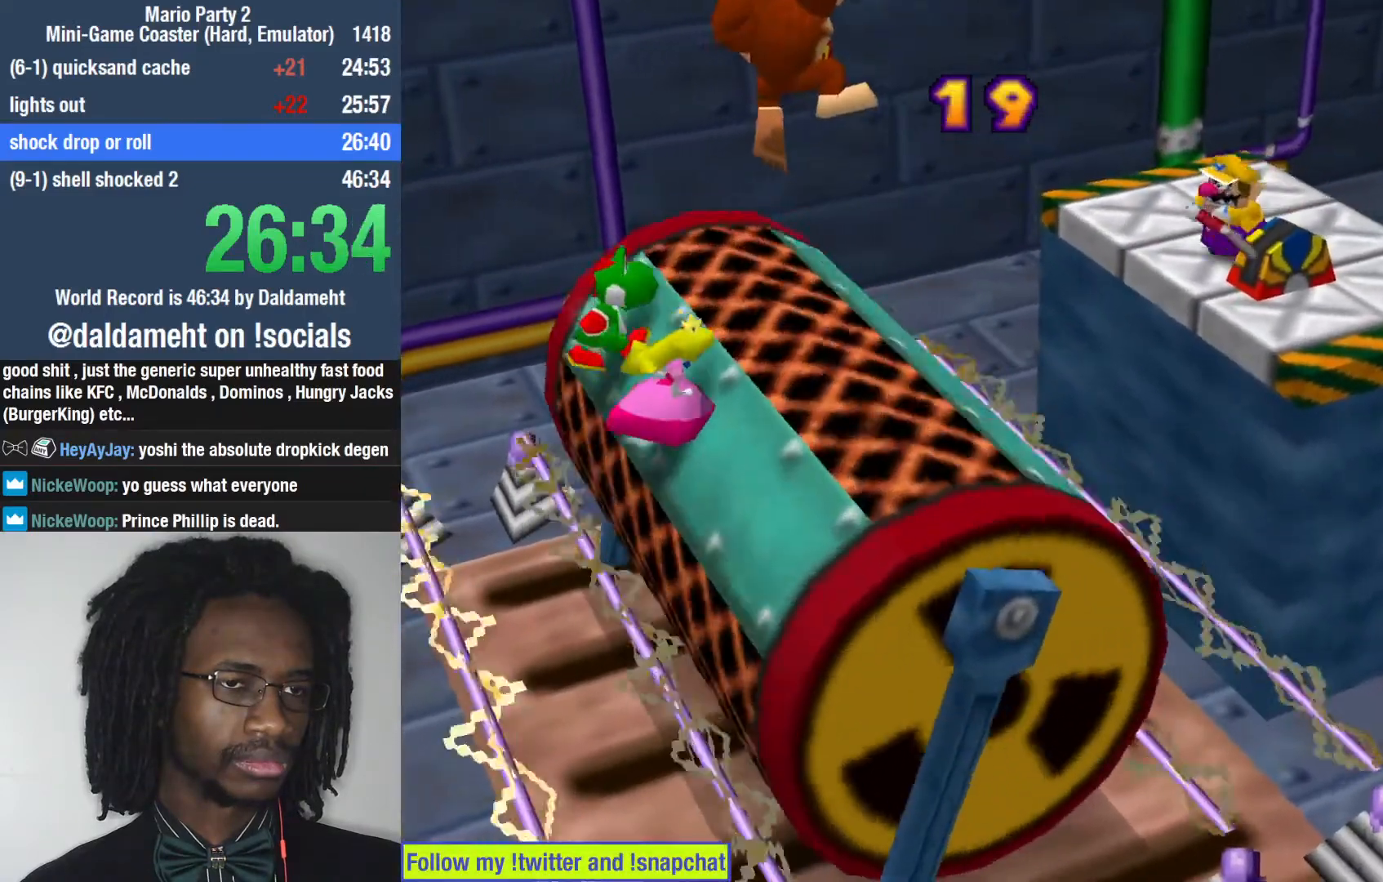
{"dt_ms": 500, "buttons": ["SQUARE"], "left_stick": "right", "right_stick": "center", "events": [[433, "left_stick", "right"], [467, "SQUARE", "down"]]}
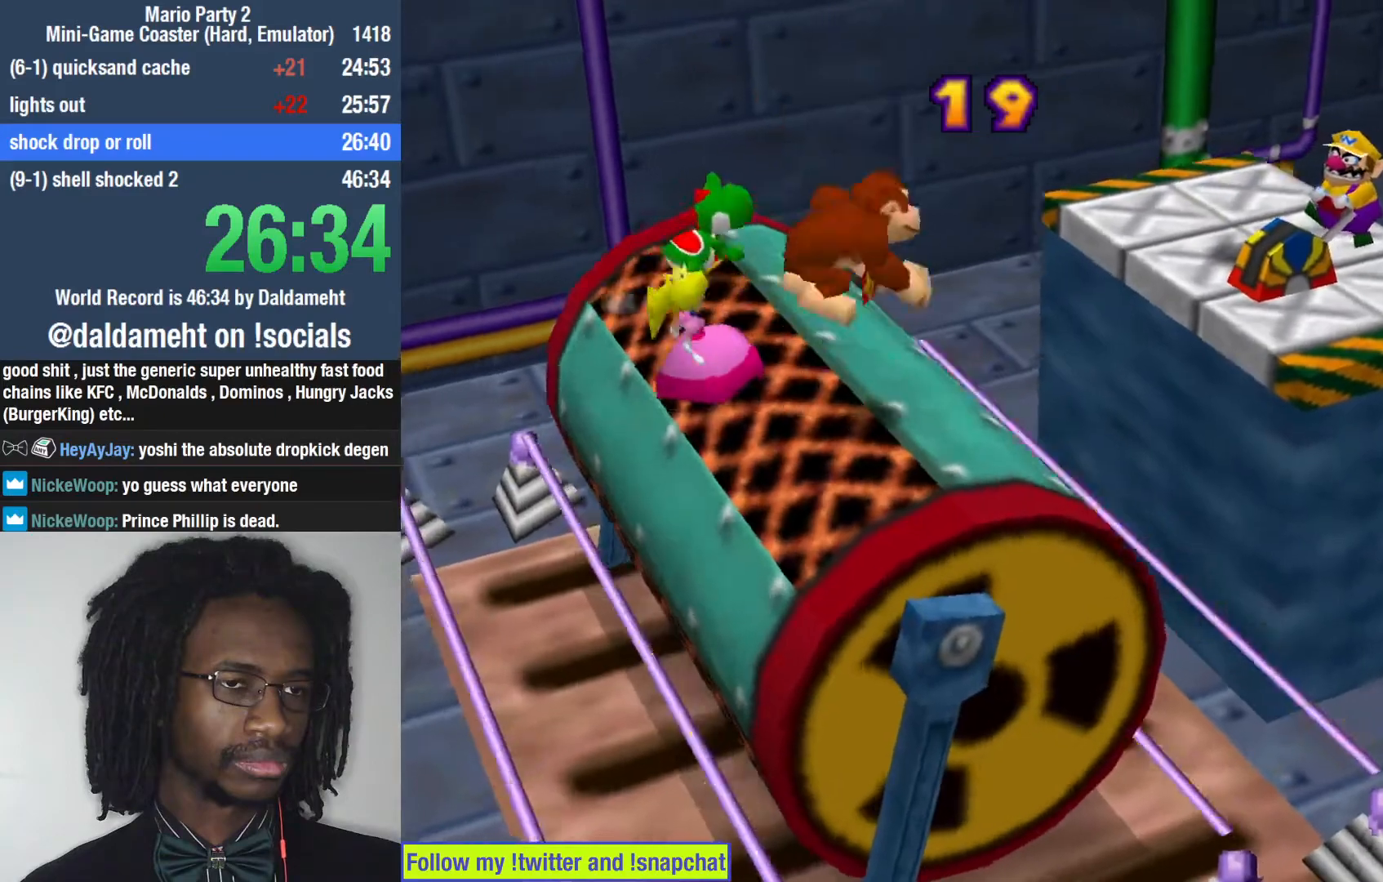
{"dt_ms": 500, "buttons": [], "left_stick": "center", "right_stick": "center", "events": [[133, "SQUARE", "up"], [133, "left_stick", "center"]]}
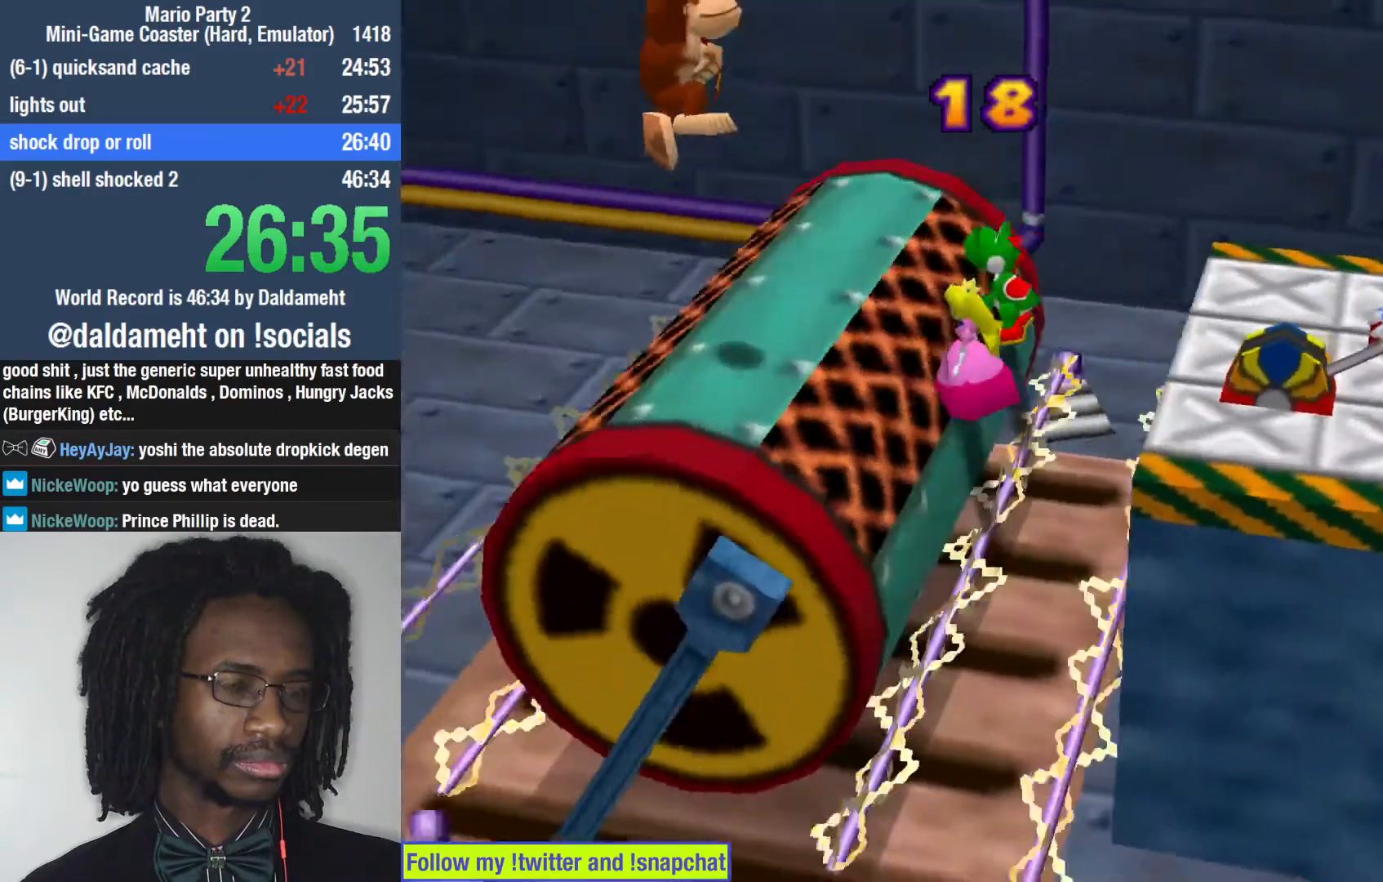
{"dt_ms": 500, "buttons": [], "left_stick": "left", "right_stick": "center", "events": [[200, "SQUARE", "down"], [367, "SQUARE", "up"], [400, "left_stick", "left"]]}
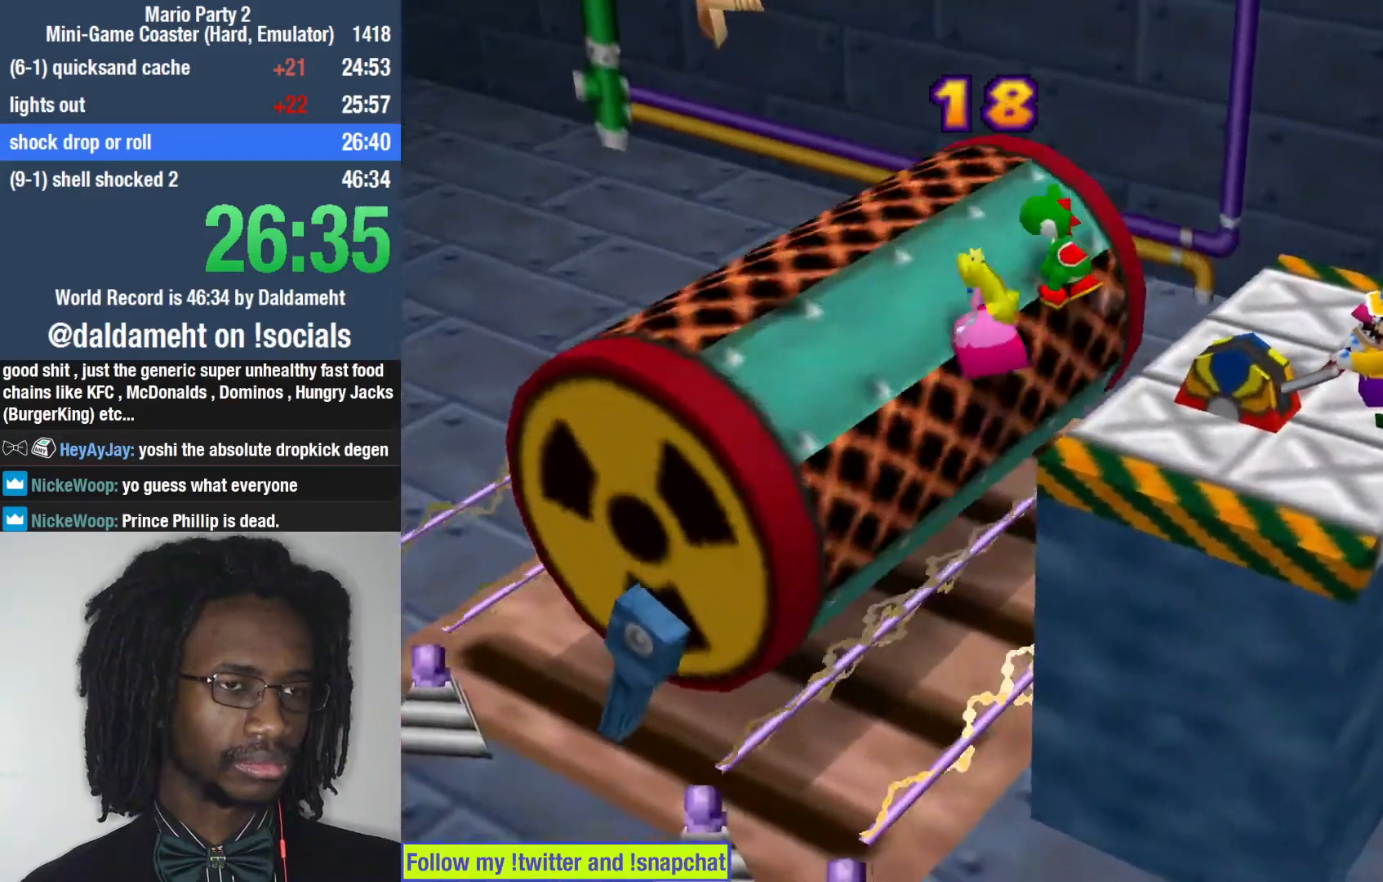
{"dt_ms": 500, "buttons": ["SQUARE"], "left_stick": "center", "right_stick": "center", "events": [[100, "left_stick", "center"], [433, "SQUARE", "down"]]}
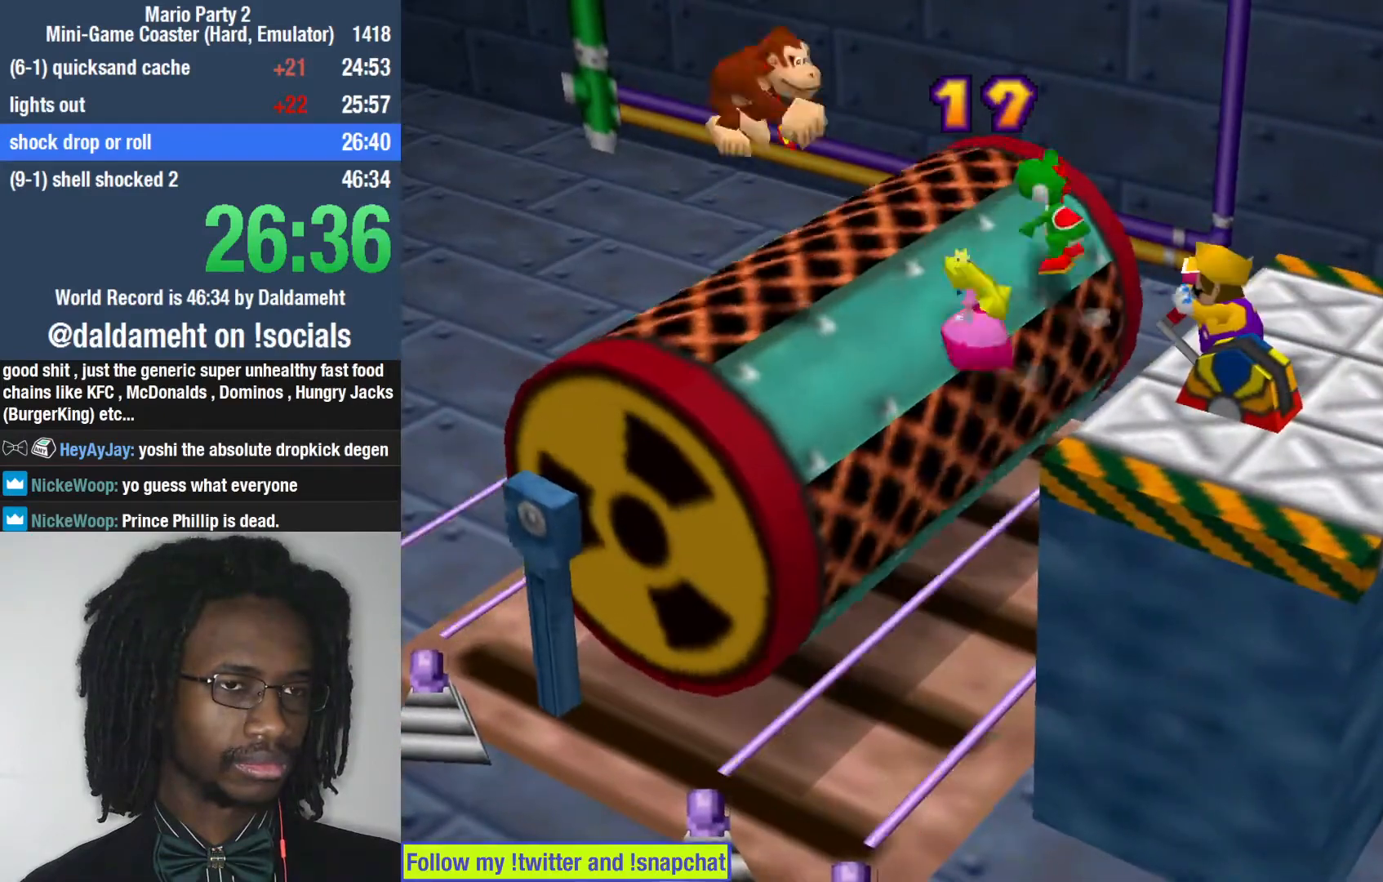
{"dt_ms": 500, "buttons": [], "left_stick": "center", "right_stick": "center", "events": [[100, "left_stick", "left"], [133, "SQUARE", "up"], [233, "left_stick", "center"]]}
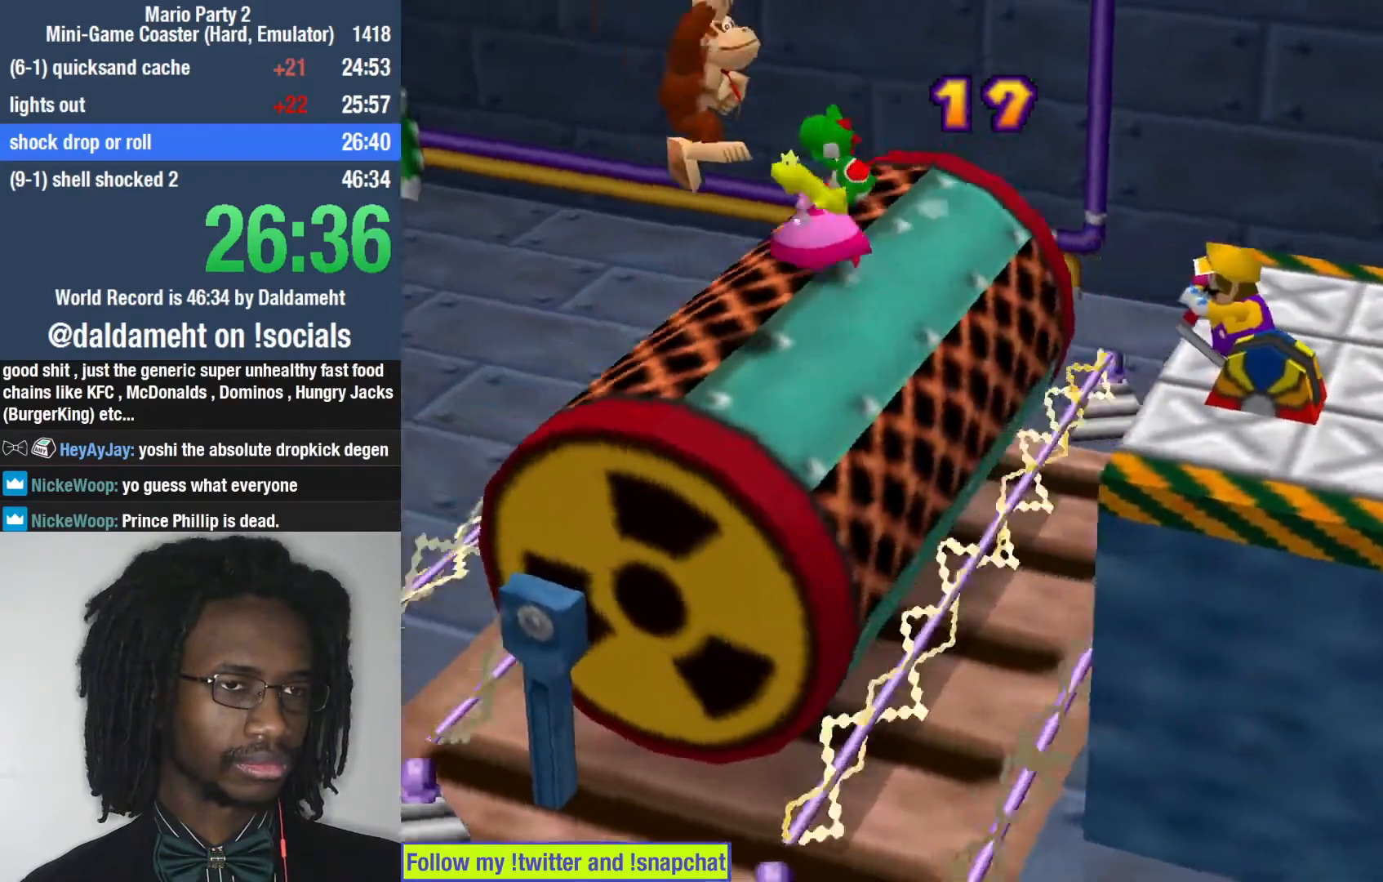
{"dt_ms": 500, "buttons": [], "left_stick": "right", "right_stick": "center", "events": [[167, "SQUARE", "down"], [333, "SQUARE", "up"], [500, "left_stick", "right"]]}
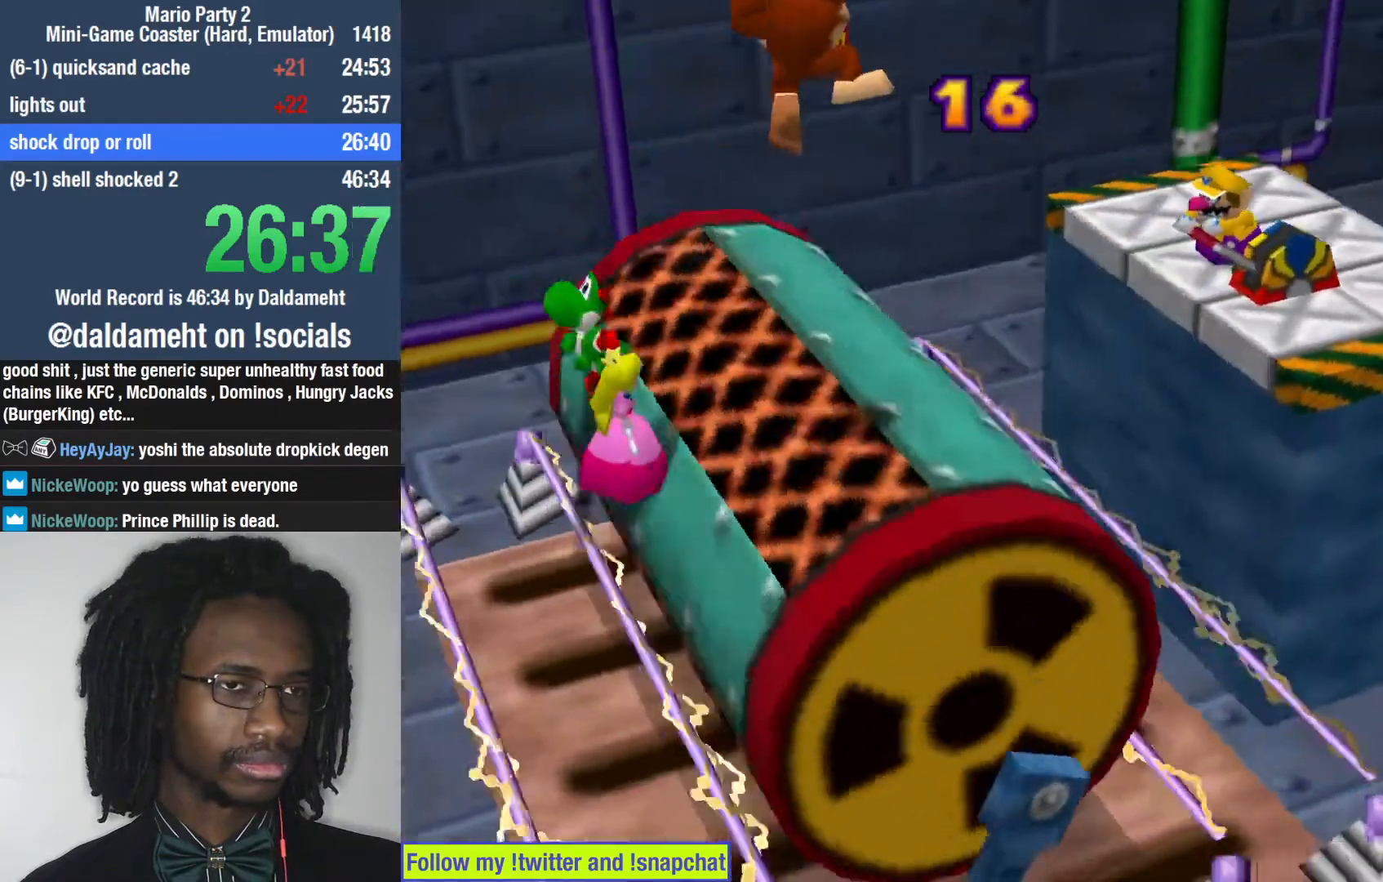
{"dt_ms": 500, "buttons": ["SQUARE"], "left_stick": "right", "right_stick": "center", "events": [[133, "left_stick", "center"], [367, "SQUARE", "down"], [467, "left_stick", "right"]]}
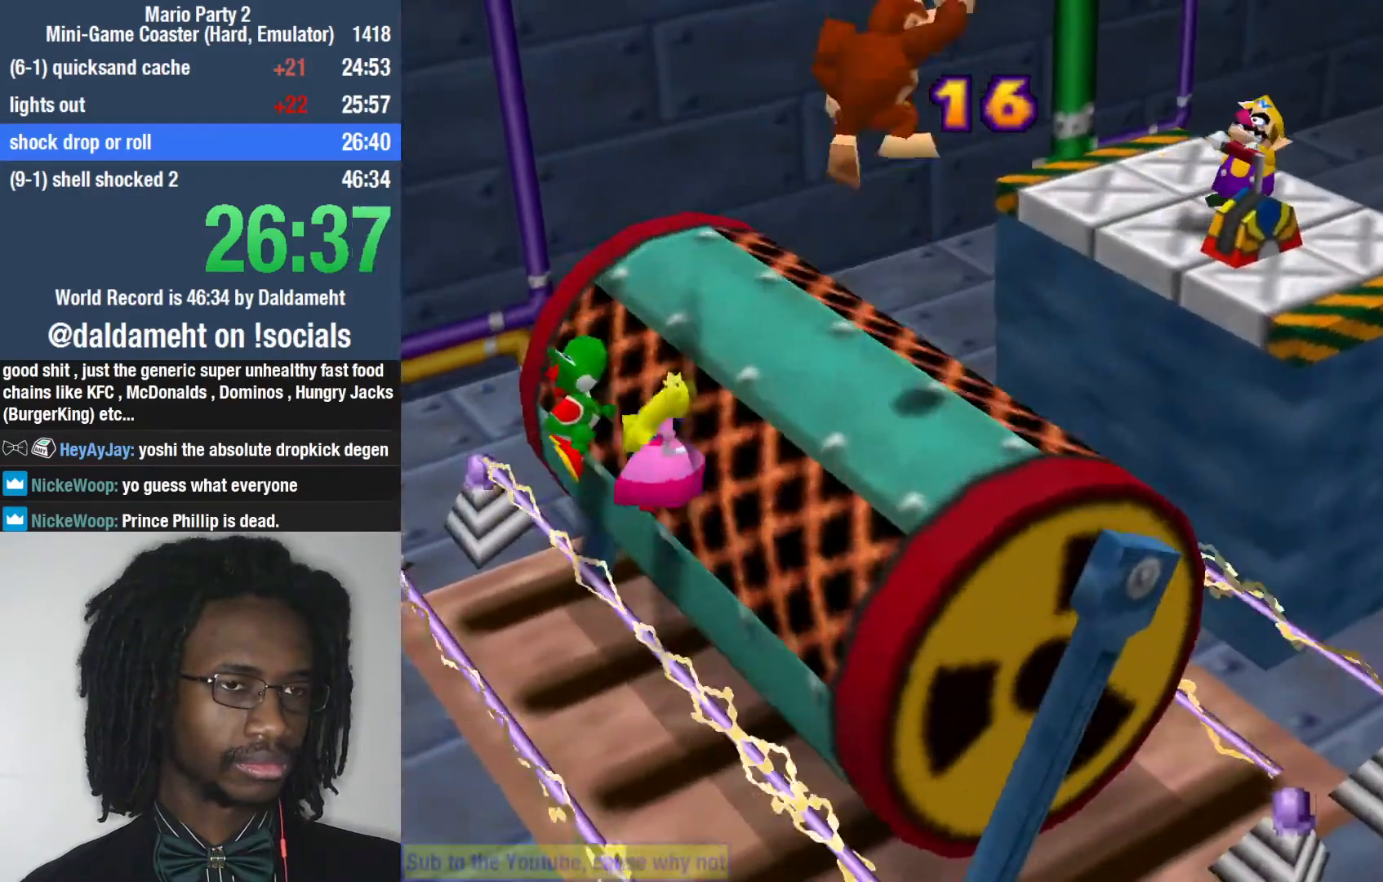
{"dt_ms": 500, "buttons": [], "left_stick": "center", "right_stick": "center", "events": [[33, "SQUARE", "up"], [133, "left_stick", "center"]]}
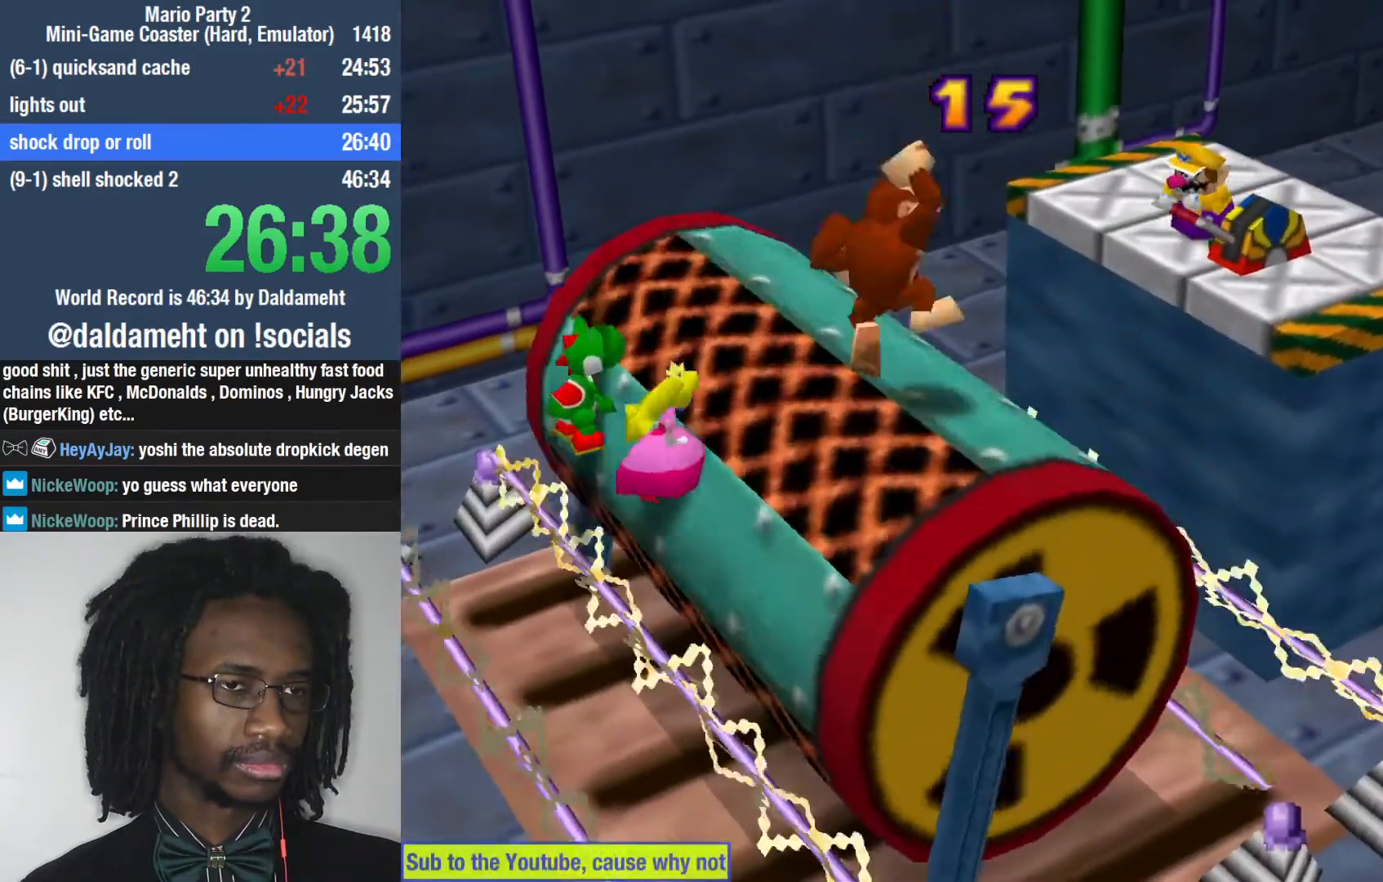
{"dt_ms": 500, "buttons": [], "left_stick": "center", "right_stick": "center", "events": [[100, "SQUARE", "down"], [267, "left_stick", "right"], [300, "SQUARE", "up"], [467, "left_stick", "center"]]}
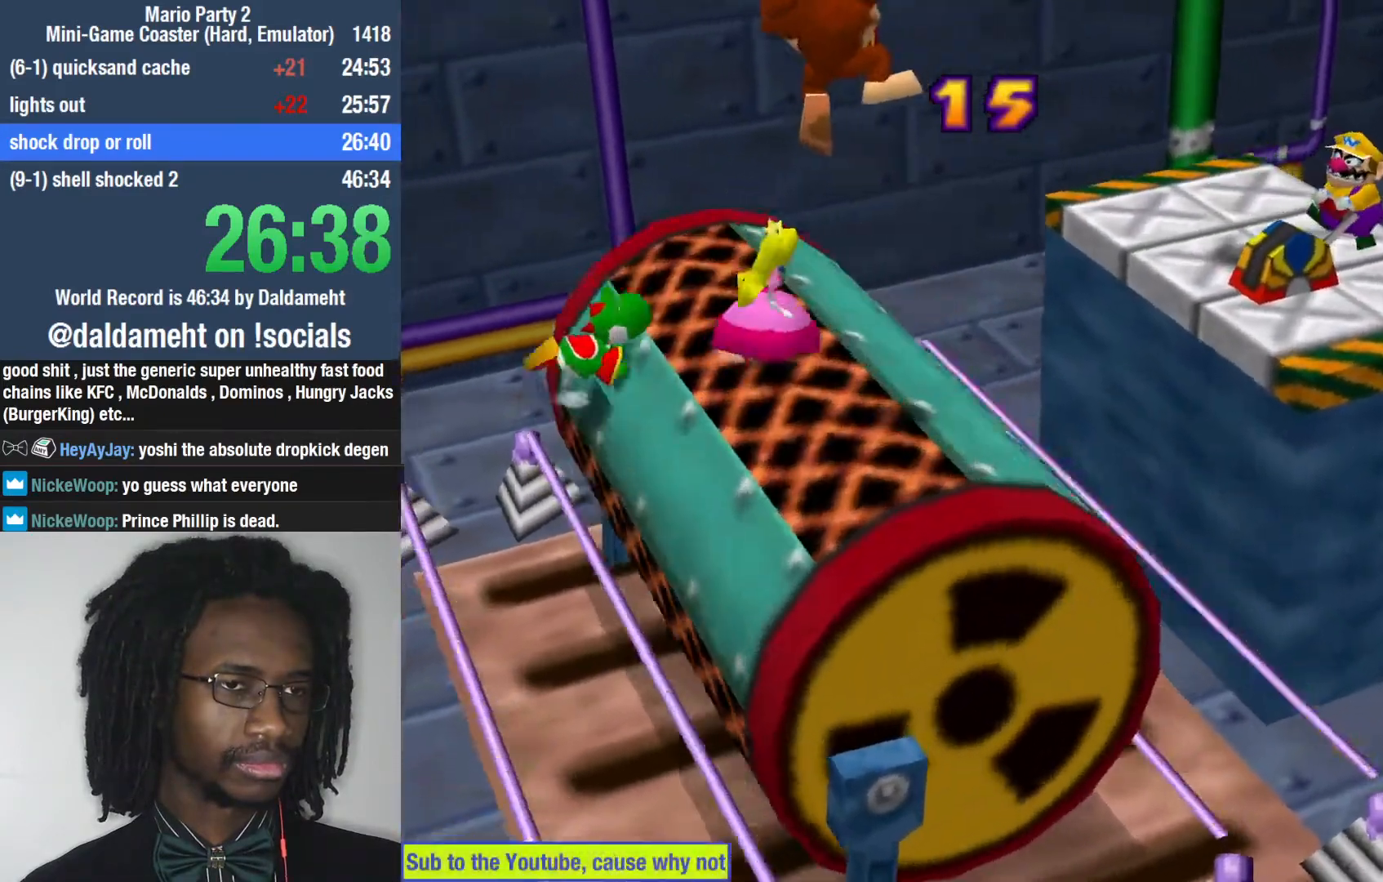
{"dt_ms": 500, "buttons": ["SQUARE"], "left_stick": "center", "right_stick": "center", "events": [[333, "SQUARE", "down"]]}
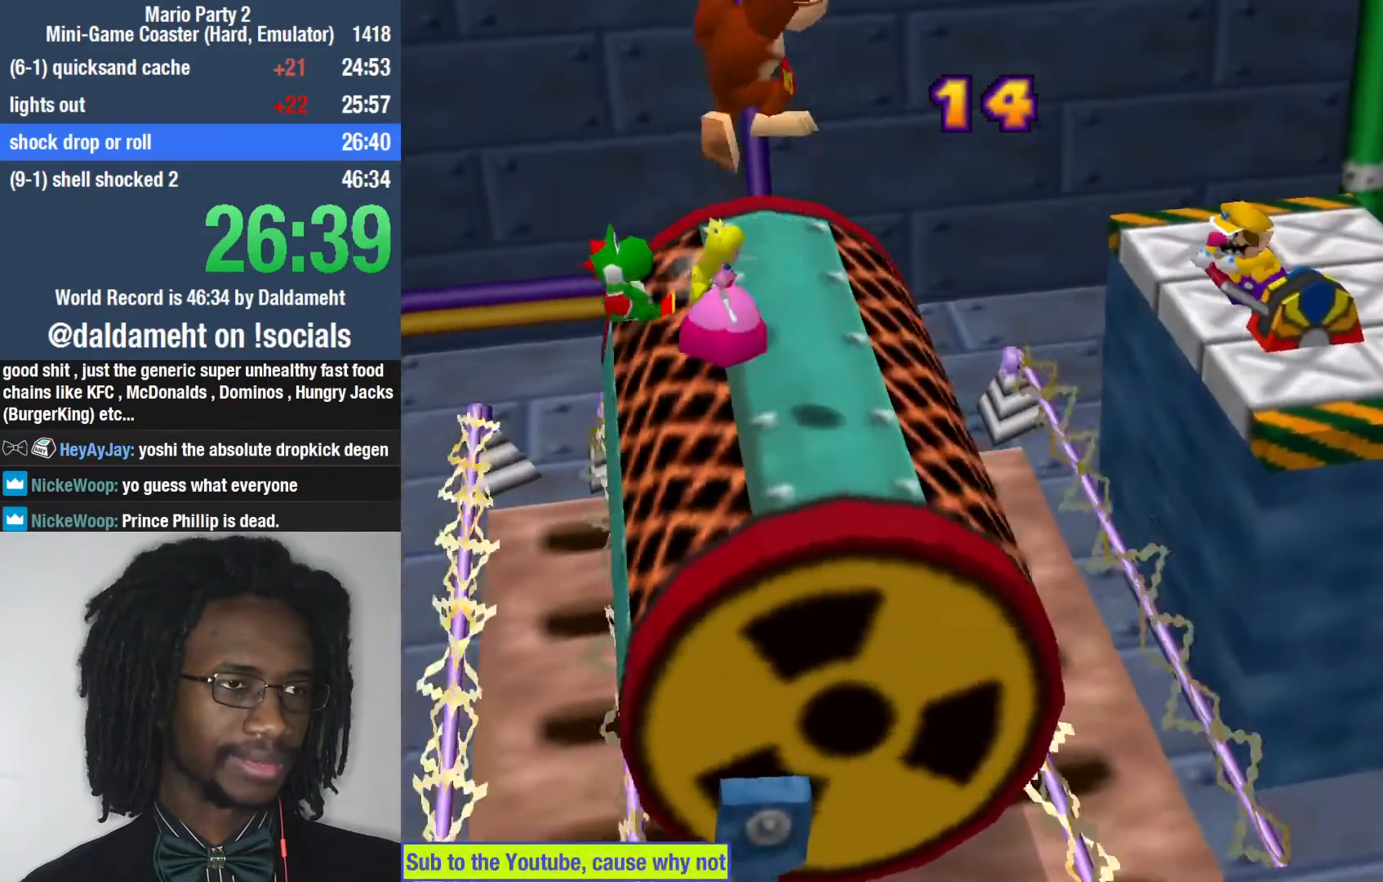
{"dt_ms": 500, "buttons": [], "left_stick": "center", "right_stick": "center", "events": [[33, "SQUARE", "up"], [67, "left_stick", "right"], [167, "left_stick", "center"]]}
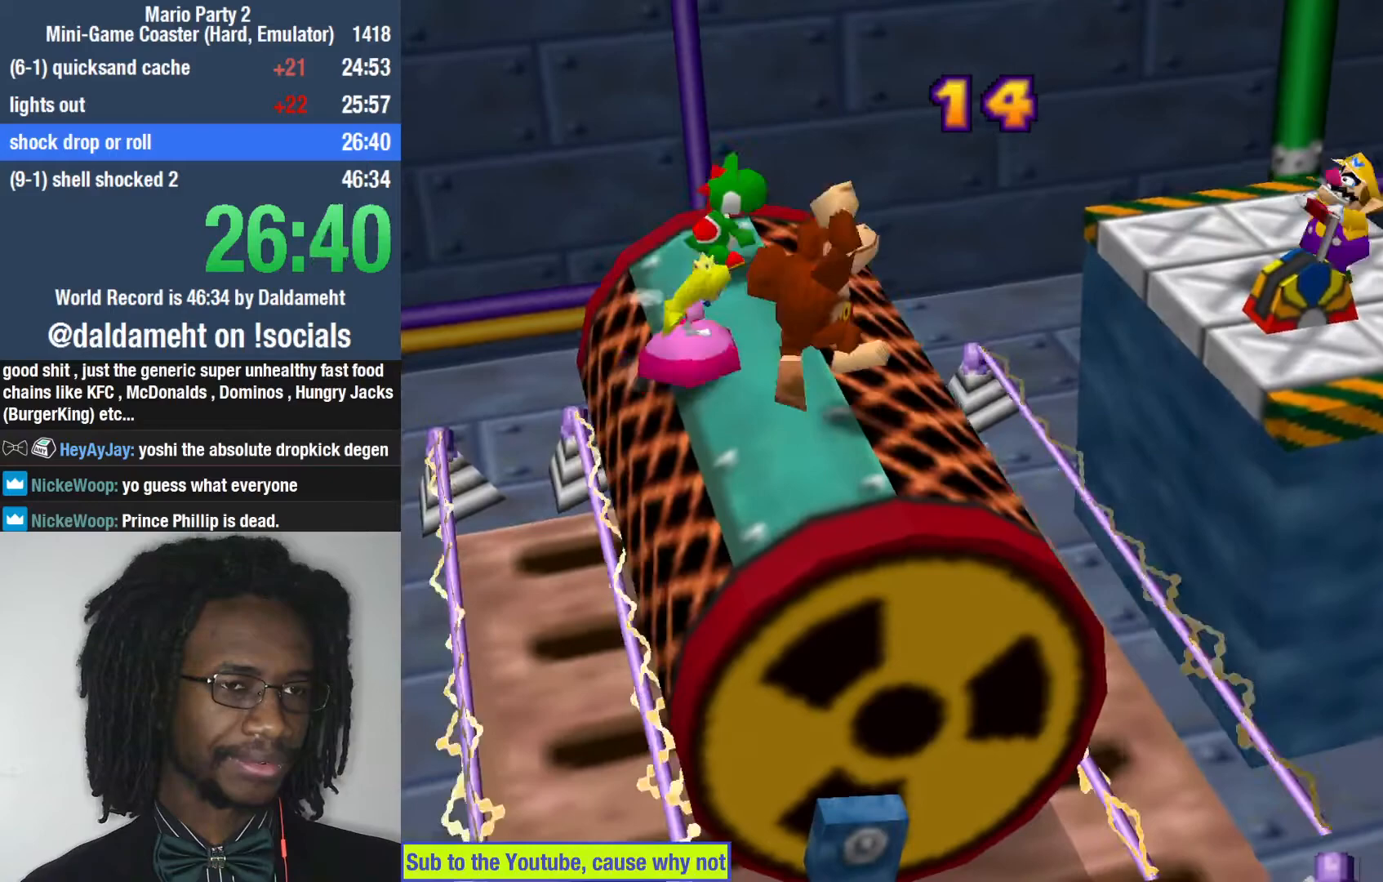
{"dt_ms": 500, "buttons": [], "left_stick": "center", "right_stick": "center", "events": [[67, "SQUARE", "down"], [300, "SQUARE", "up"]]}
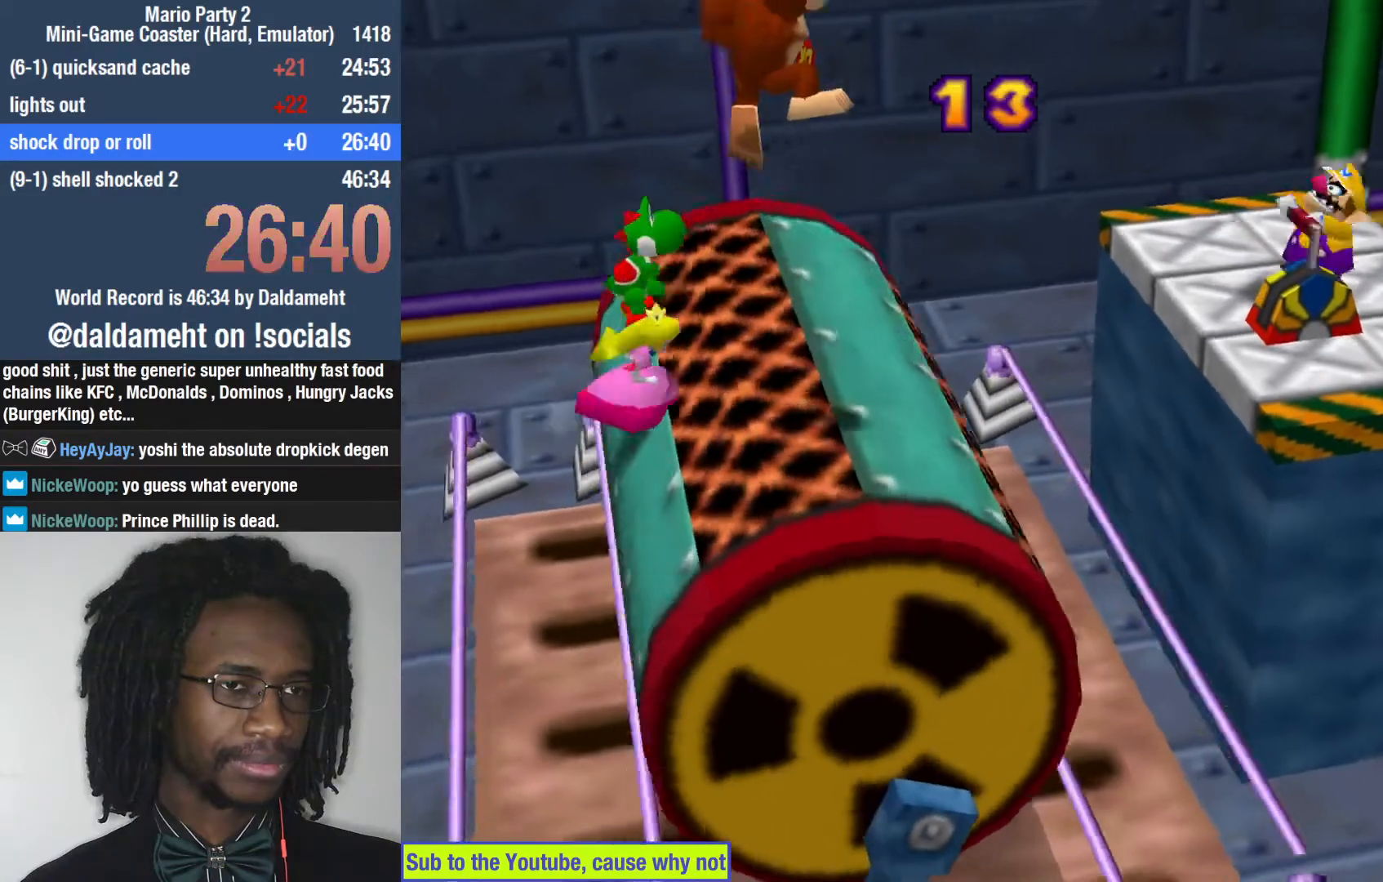
{"dt_ms": 500, "buttons": [], "left_stick": "center", "right_stick": "center", "events": [[267, "SQUARE", "down"], [467, "SQUARE", "up"]]}
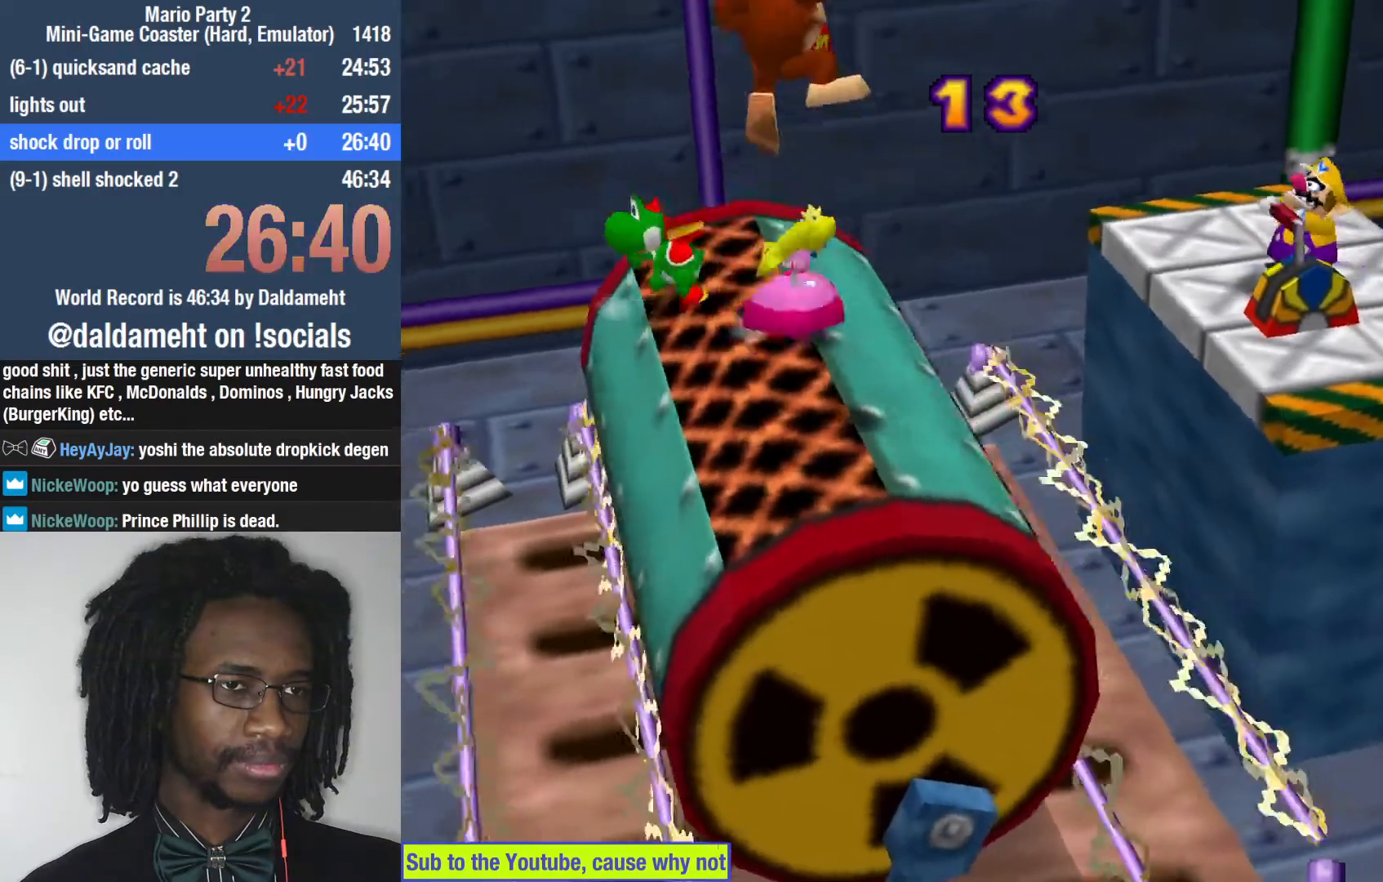
{"dt_ms": 500, "buttons": ["SQUARE"], "left_stick": "center", "right_stick": "center", "events": [[467, "SQUARE", "down"]]}
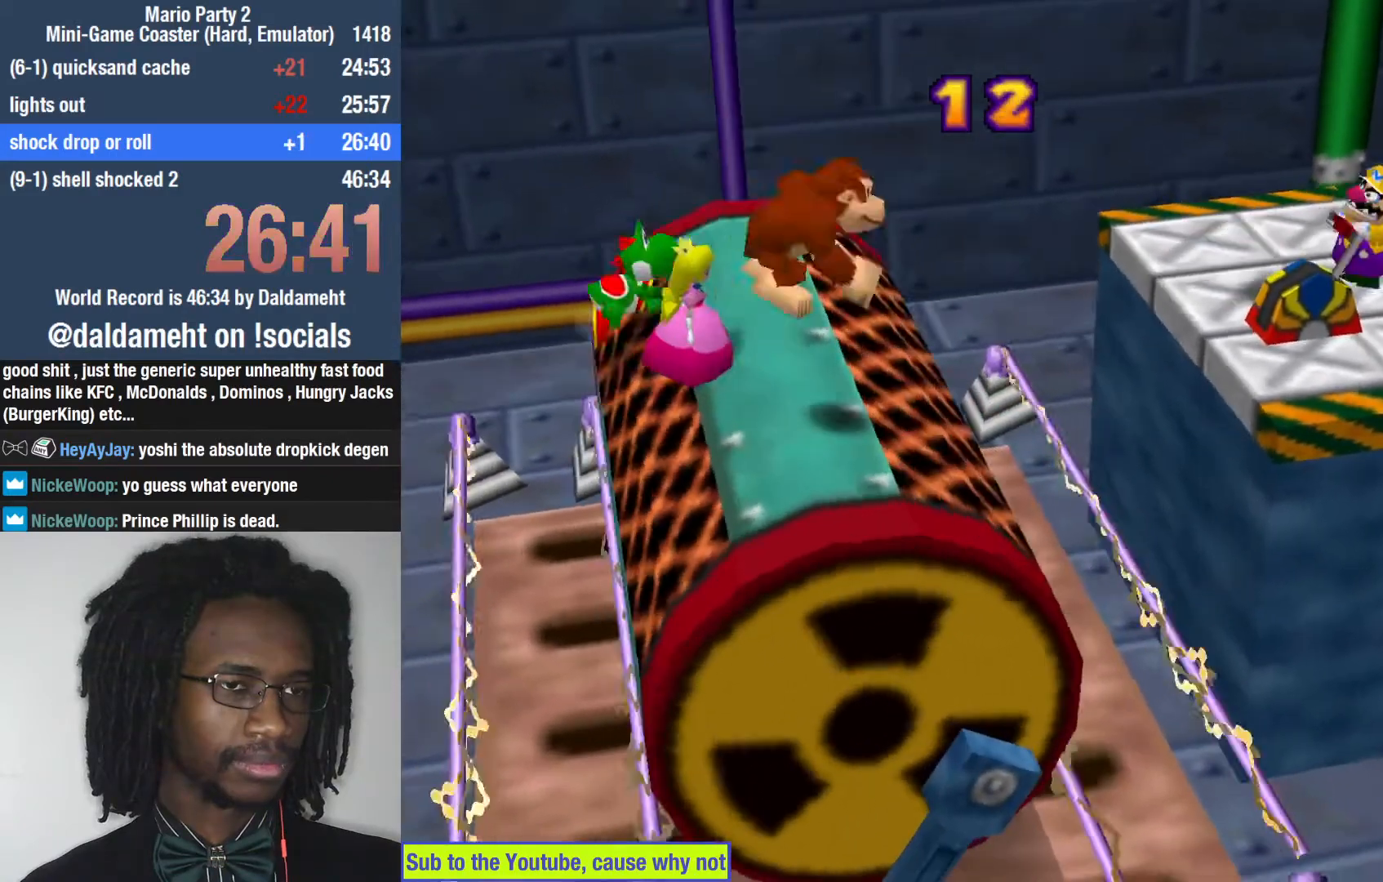
{"dt_ms": 500, "buttons": [], "left_stick": "center", "right_stick": "center", "events": [[200, "SQUARE", "up"]]}
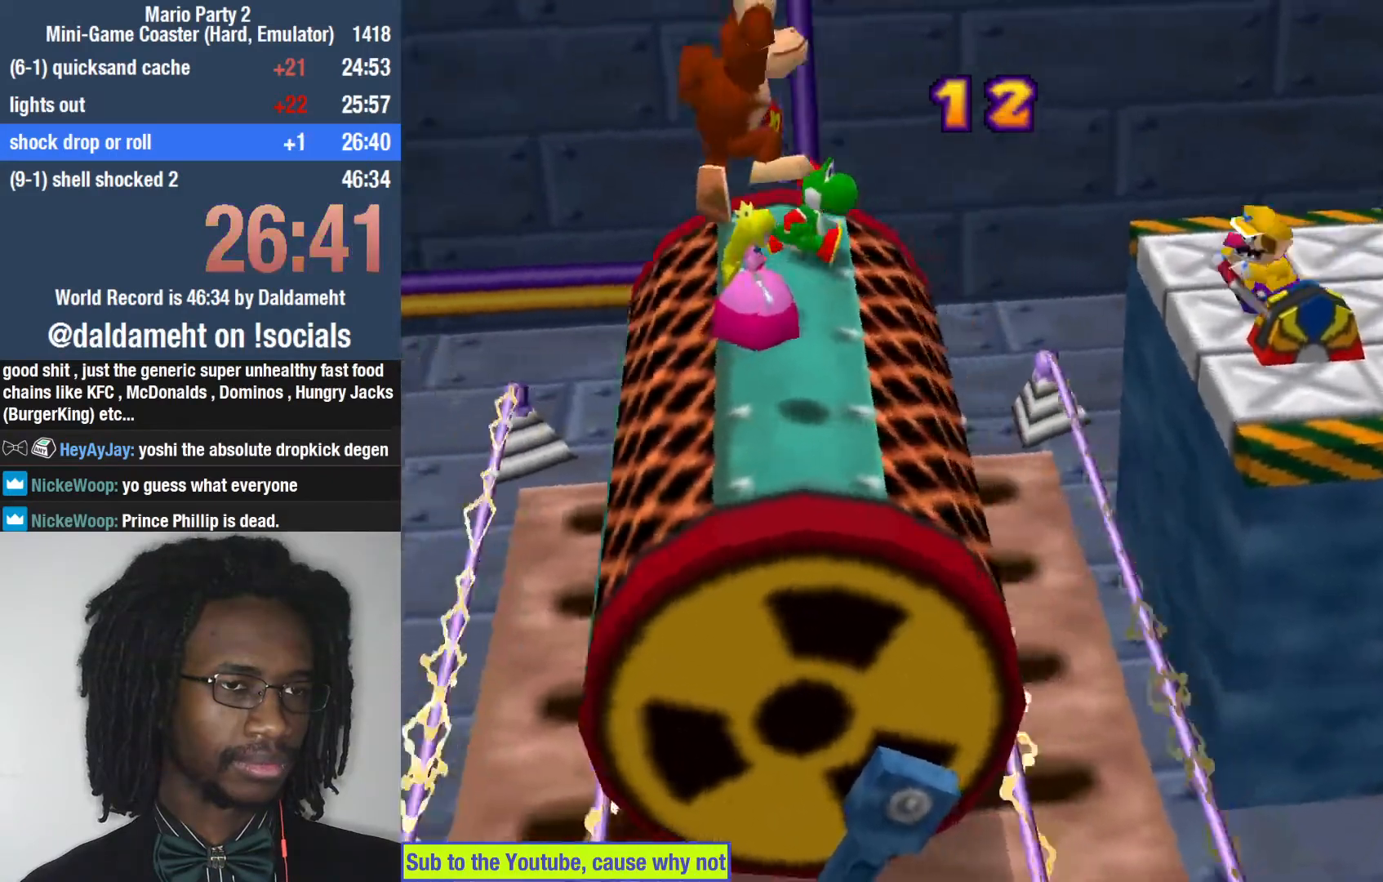
{"dt_ms": 500, "buttons": [], "left_stick": "center", "right_stick": "center", "events": [[167, "SQUARE", "down"], [400, "SQUARE", "up"]]}
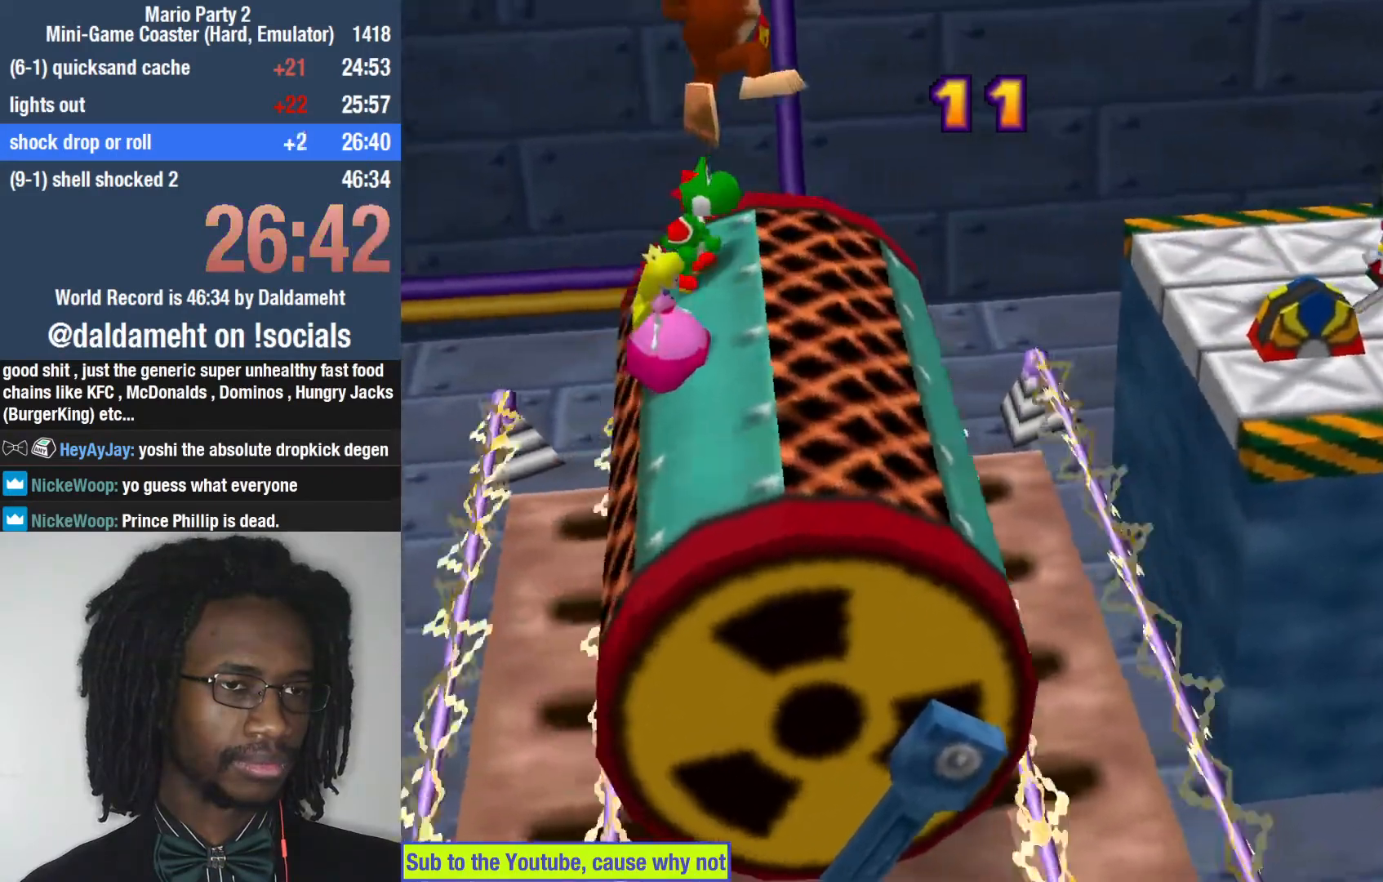
{"dt_ms": 500, "buttons": ["SQUARE"], "left_stick": "center", "right_stick": "center", "events": [[400, "SQUARE", "down"]]}
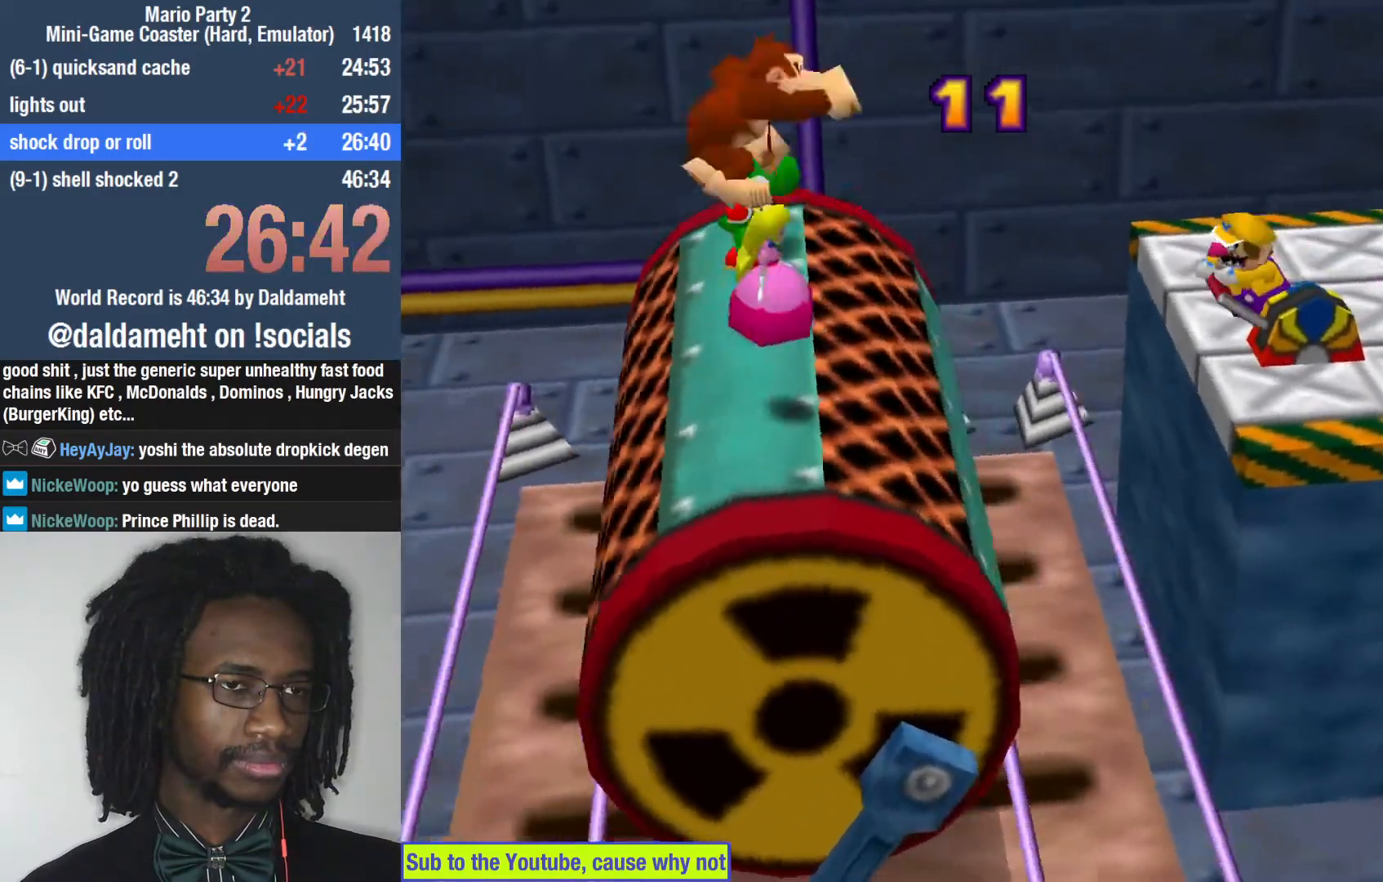
{"dt_ms": 500, "buttons": [], "left_stick": "center", "right_stick": "center", "events": [[100, "SQUARE", "up"]]}
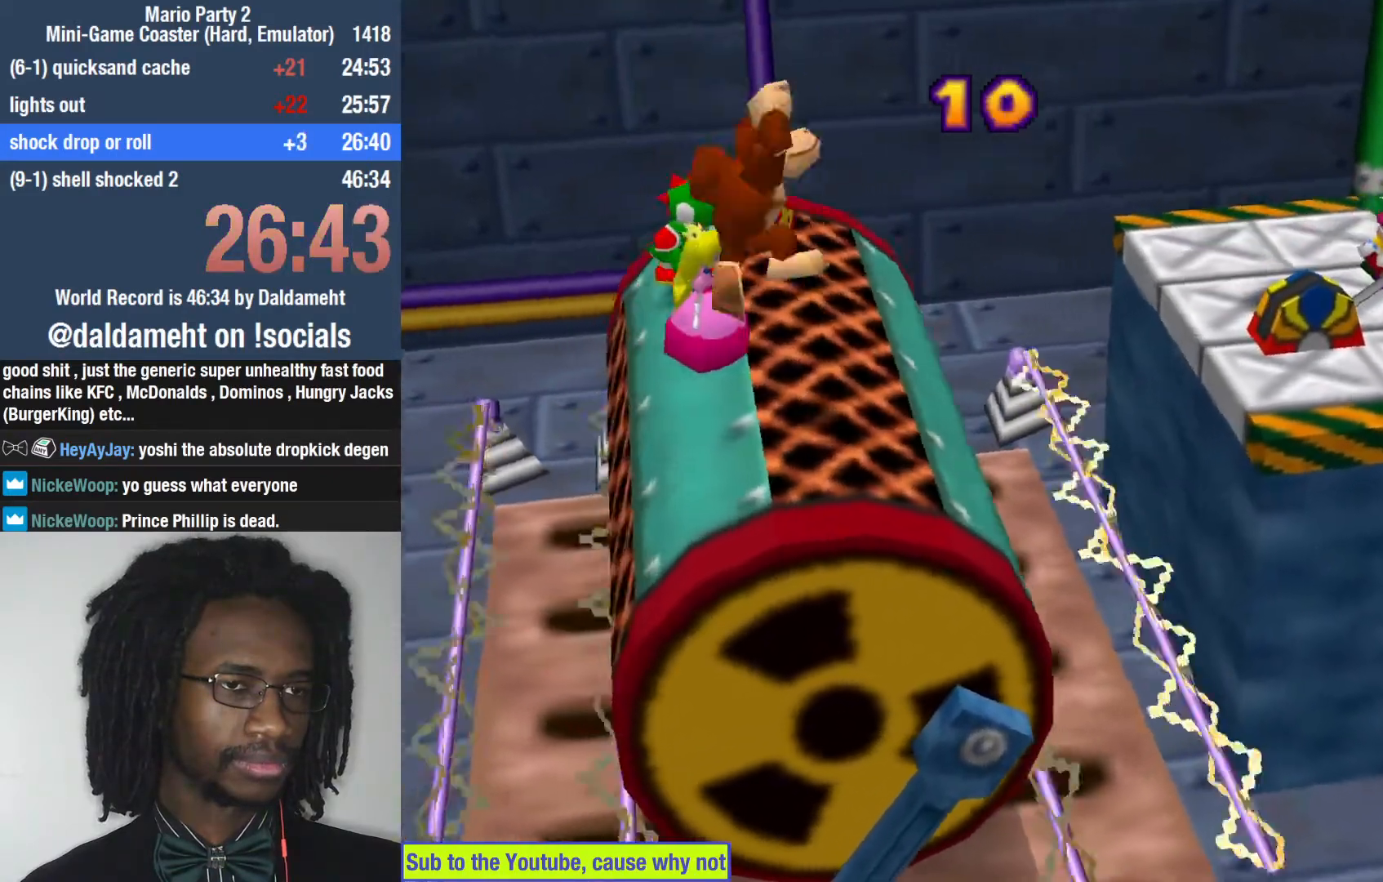
{"dt_ms": 500, "buttons": [], "left_stick": "center", "right_stick": "center", "events": [[133, "SQUARE", "down"], [333, "SQUARE", "up"]]}
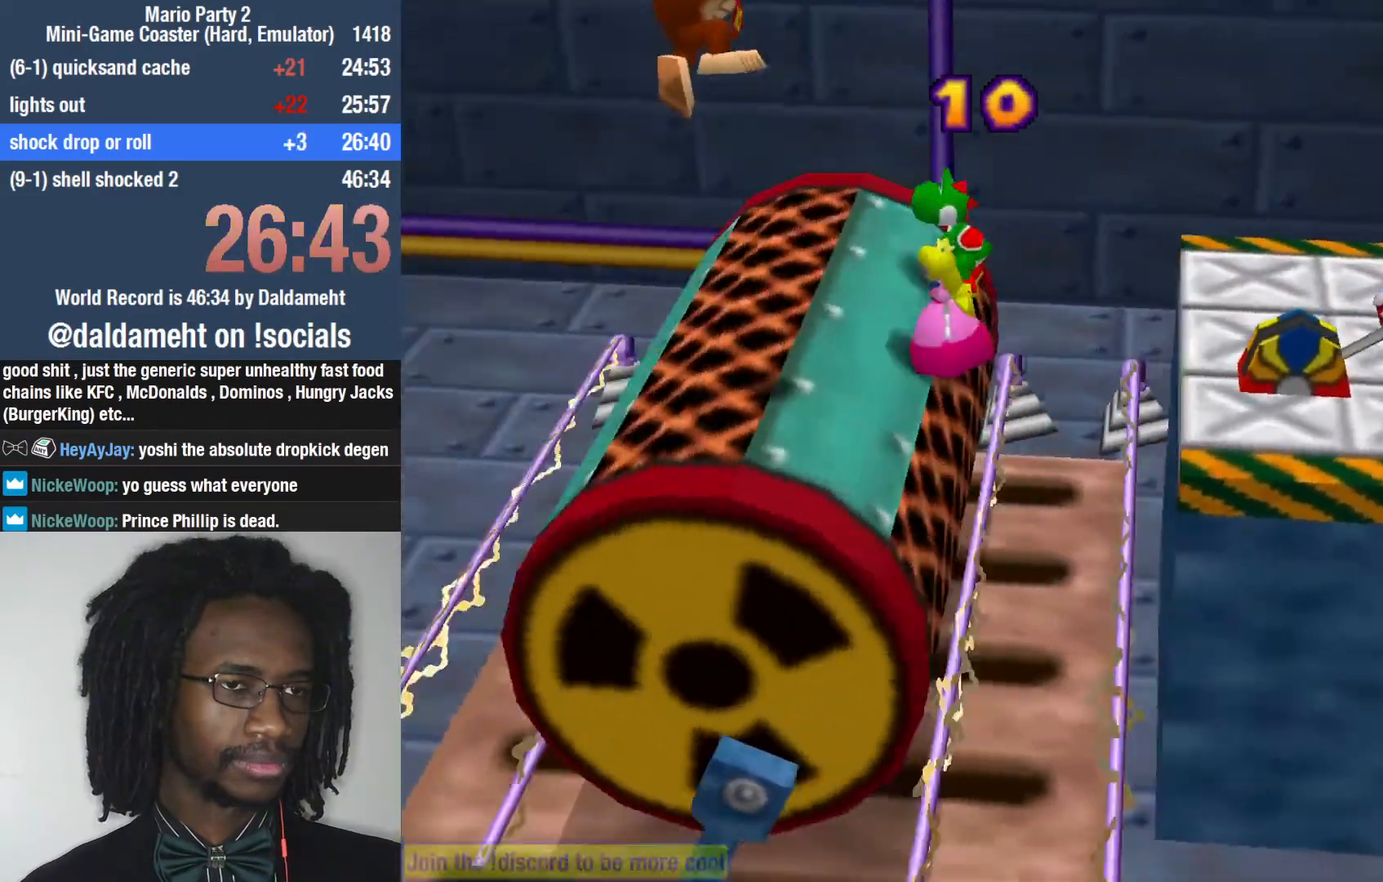
{"dt_ms": 500, "buttons": ["SQUARE"], "left_stick": "left", "right_stick": "center", "events": [[300, "SQUARE", "down"], [400, "left_stick", "left"]]}
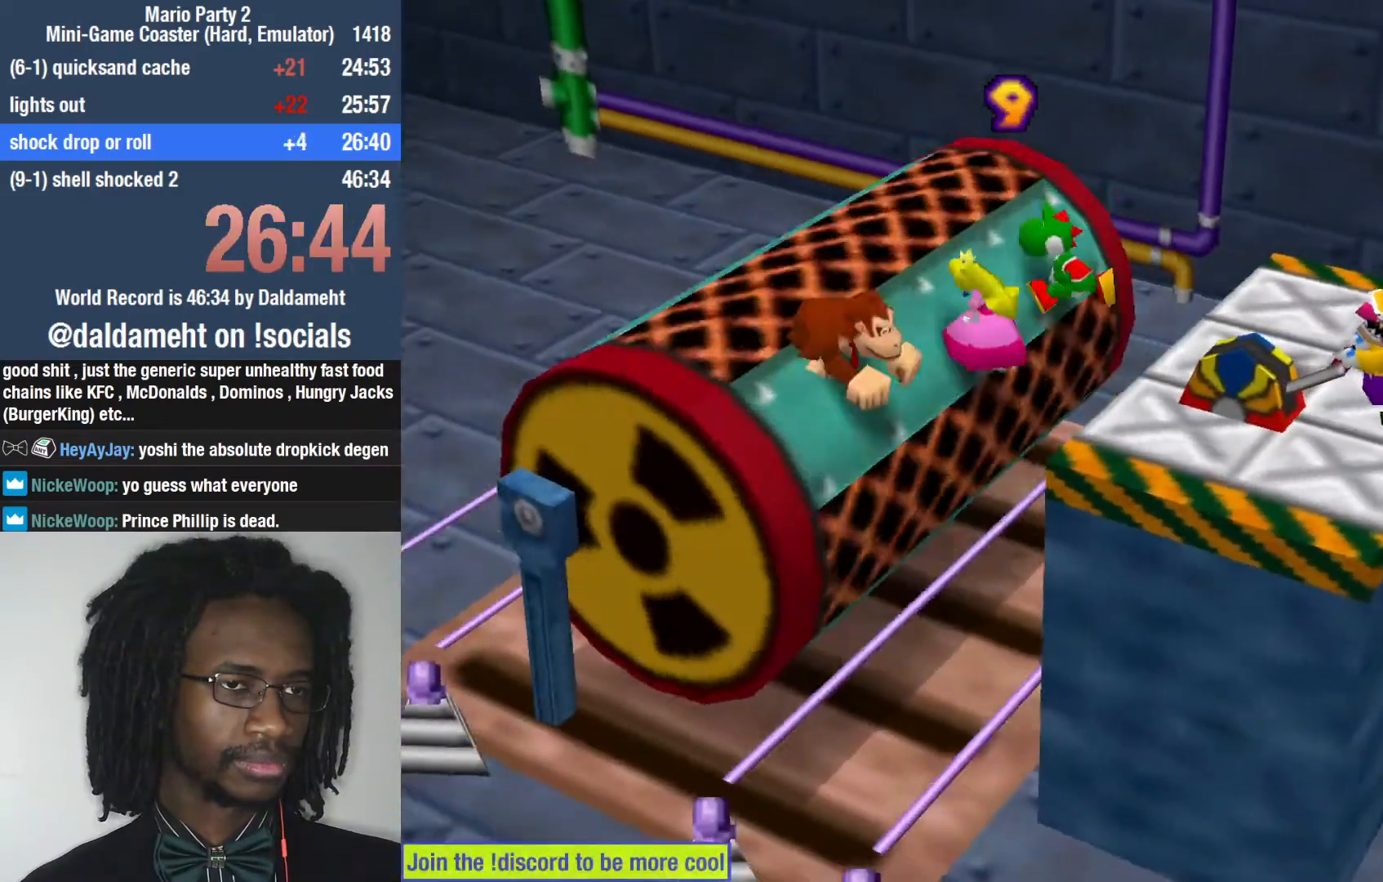
{"dt_ms": 1000, "buttons": ["SQUARE"], "left_stick": "left", "right_stick": "center"}